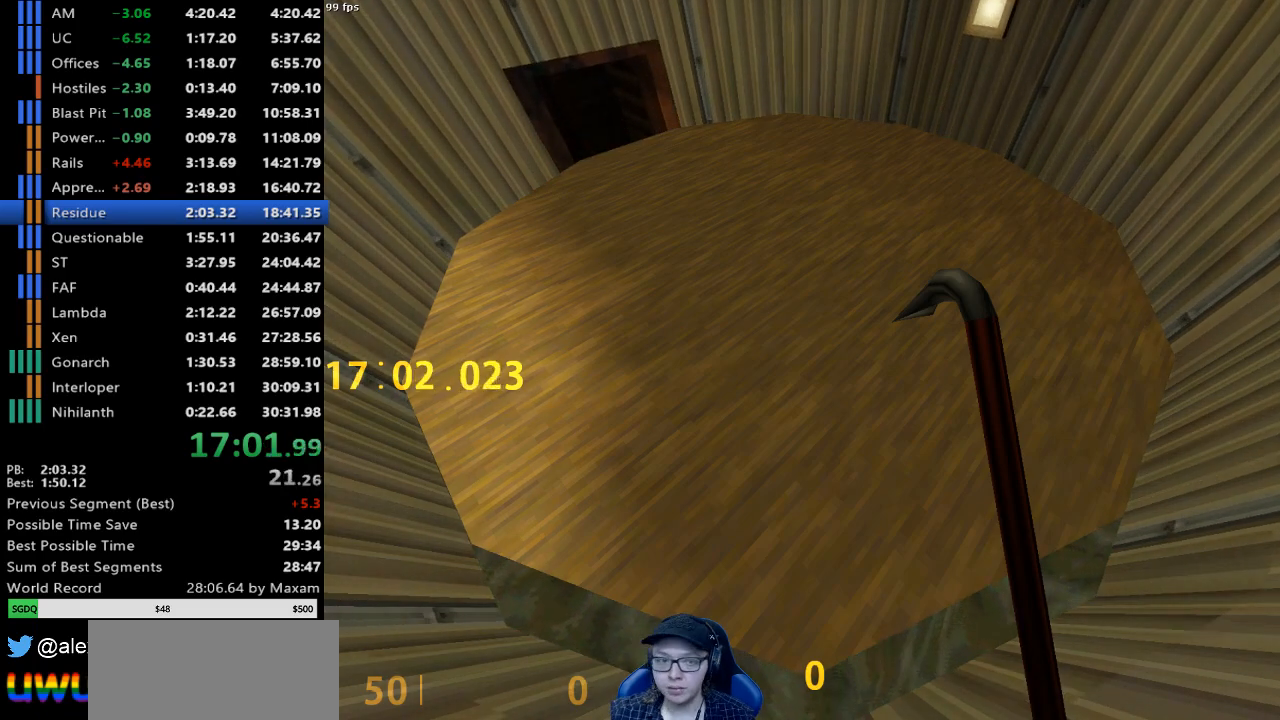
Gameplay with keyboard and mouse; each line is a JSON object with the keys and mouse buttons held at the frame after it. "events" lists presses ("down") and releases ("up") of "a", "d", "s", "w", "mouse_left", "mouse_right", "mouse_wheel_up" and "mouse_wheel_down" between this image and that frame as [ms after this image, input, new state], when the widget could be followed in between. "mouse_left", "mouse_right", "mouse_wheel_up", "mouse_wheel_down" = the "left", "right", "wheel_up", "wheel_down" buttons of the "mouse" list. No other keys are recorded. Mouse movement is not recorded.
{"keys": ["w"], "mouse": [], "events": [[500, "w", "down"]]}
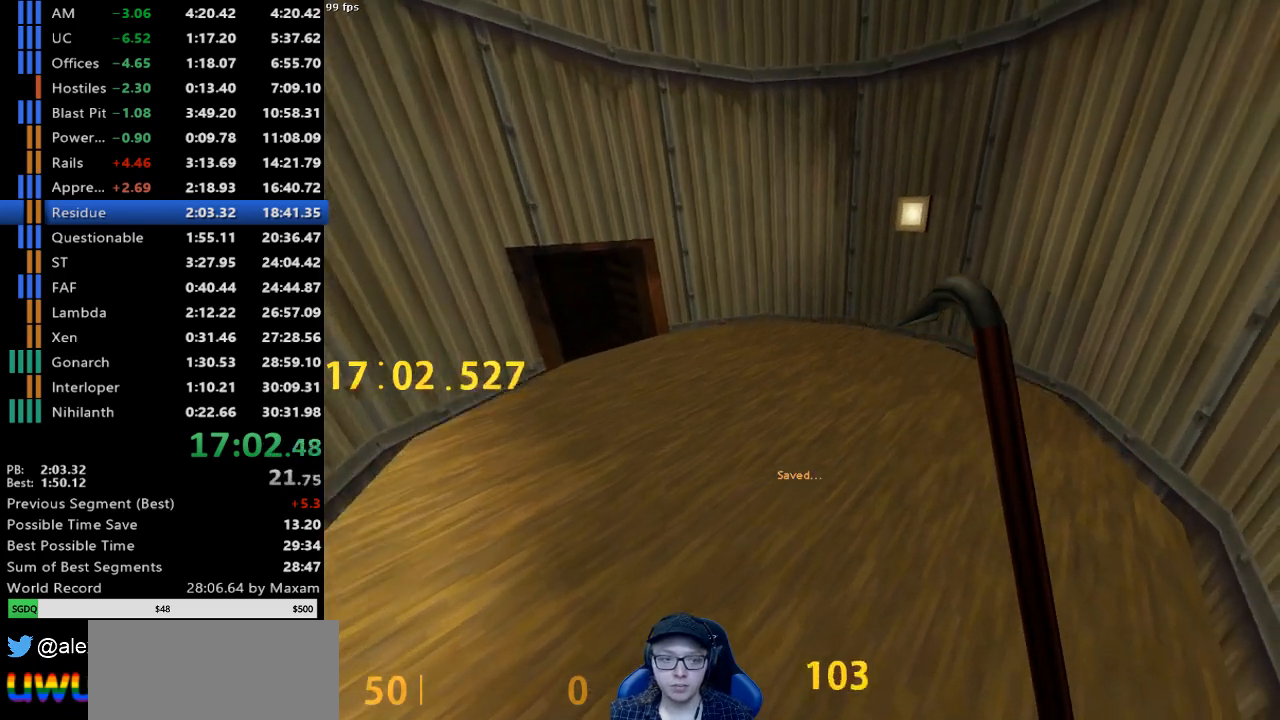
{"keys": ["a"], "mouse": [], "events": [[150, "a", "down"], [333, "mouse_wheel_up", "down"], [383, "w", "up"], [467, "mouse_wheel_up", "up"]]}
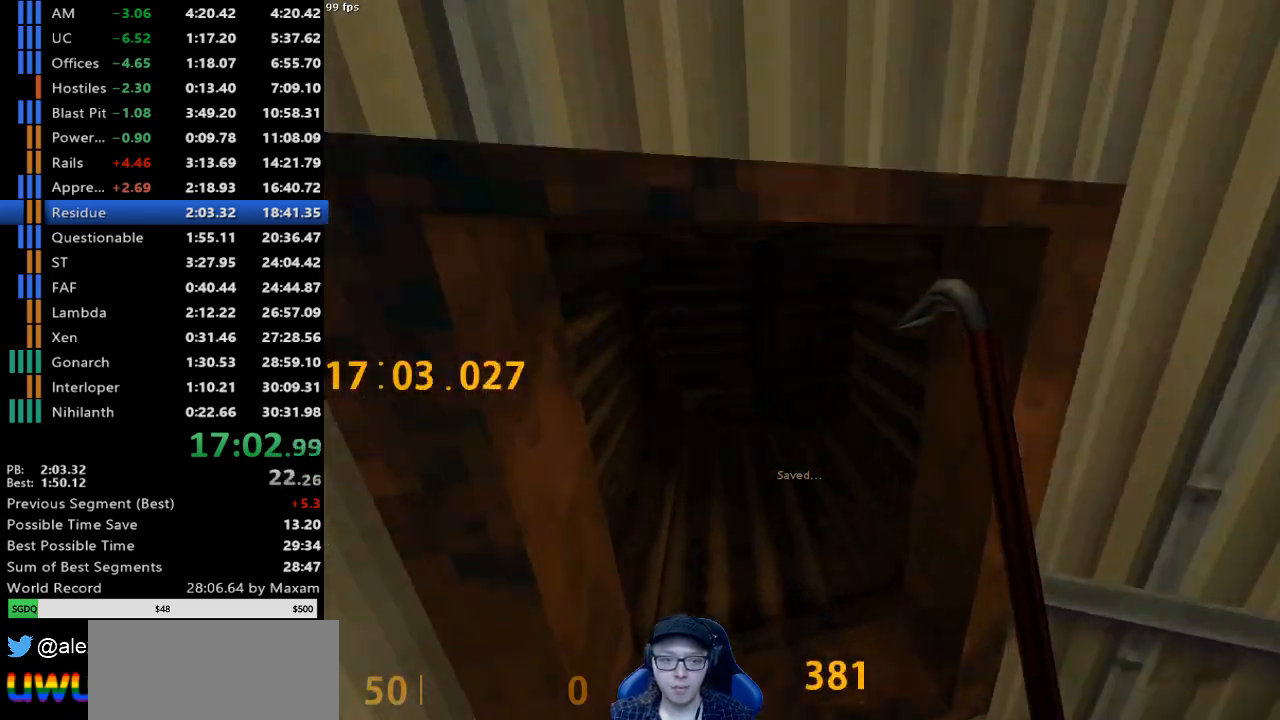
{"keys": ["a", "w"], "mouse": [], "events": [[117, "w", "down"], [167, "a", "up"], [400, "a", "down"]]}
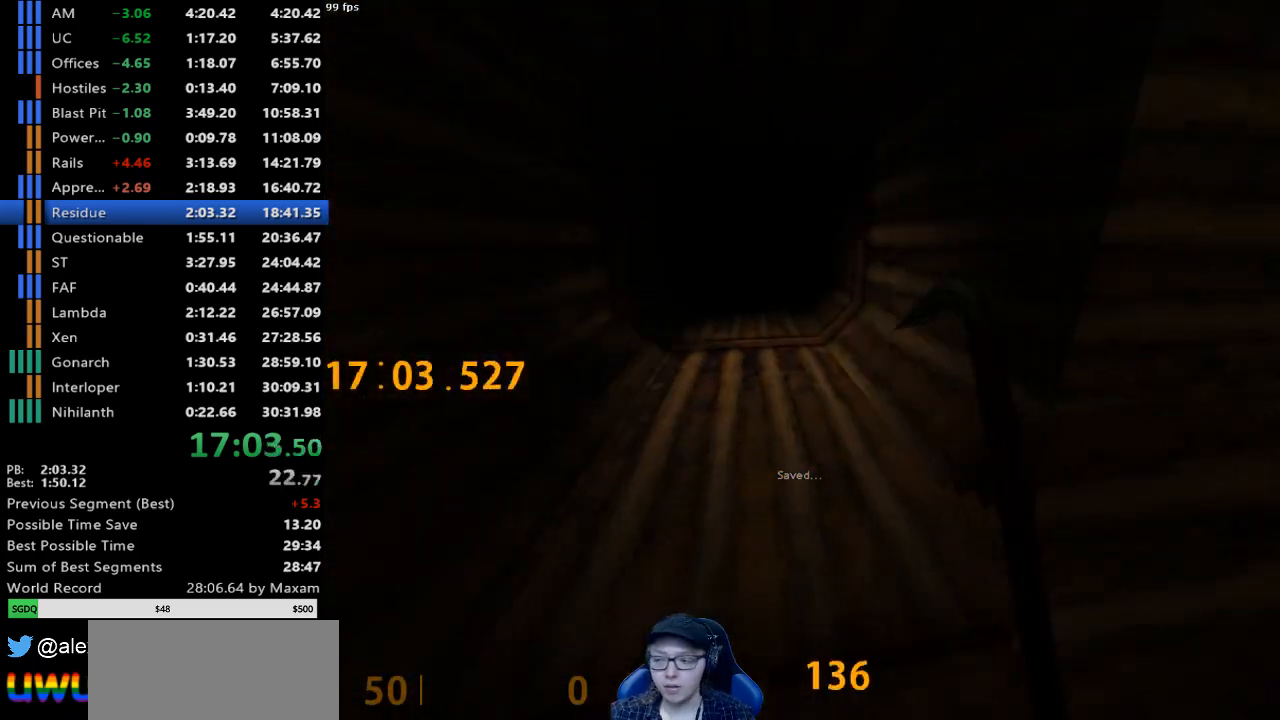
{"keys": ["a", "w"], "mouse": [], "events": []}
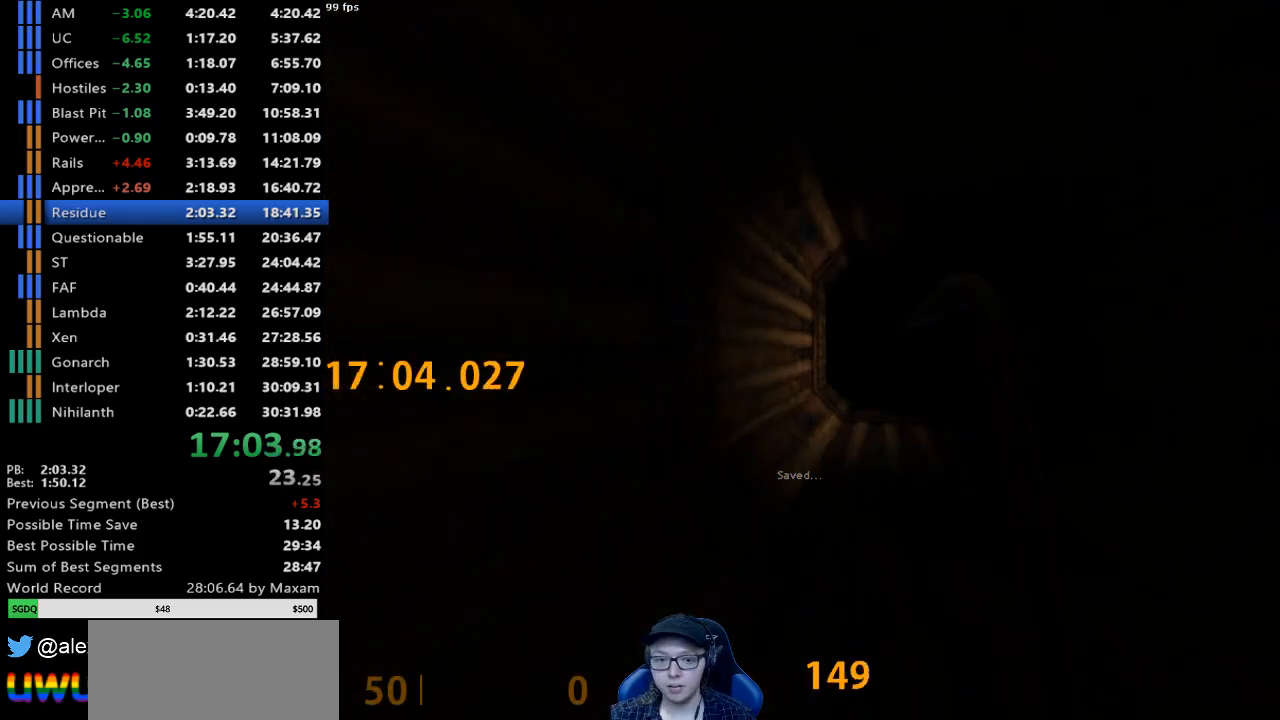
{"keys": ["a"], "mouse": [], "events": [[100, "mouse_wheel_down", "down"], [150, "a", "up"], [150, "d", "down"], [200, "w", "up"], [283, "a", "down"], [283, "d", "up"], [333, "mouse_wheel_down", "up"]]}
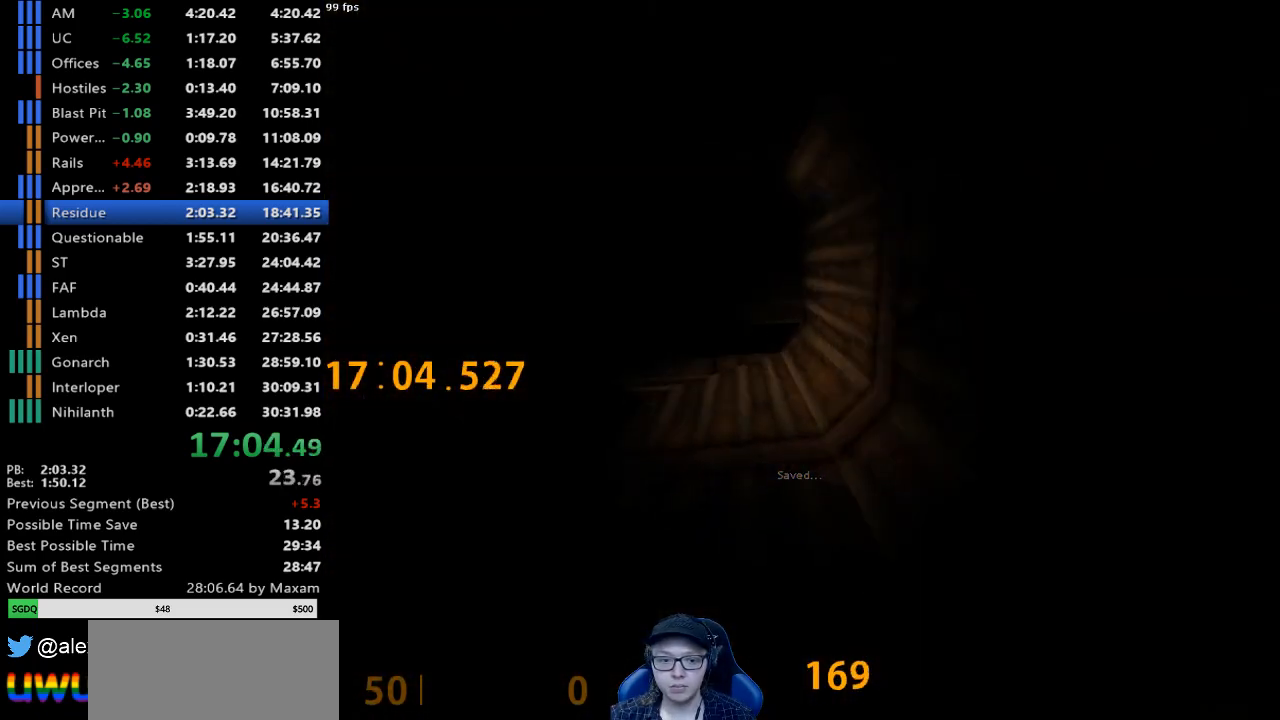
{"keys": ["d"], "mouse": ["wheel_down"], "events": [[17, "mouse_wheel_down", "down"], [167, "a", "up"], [167, "d", "down"], [300, "mouse_wheel_down", "up"], [483, "mouse_wheel_down", "down"]]}
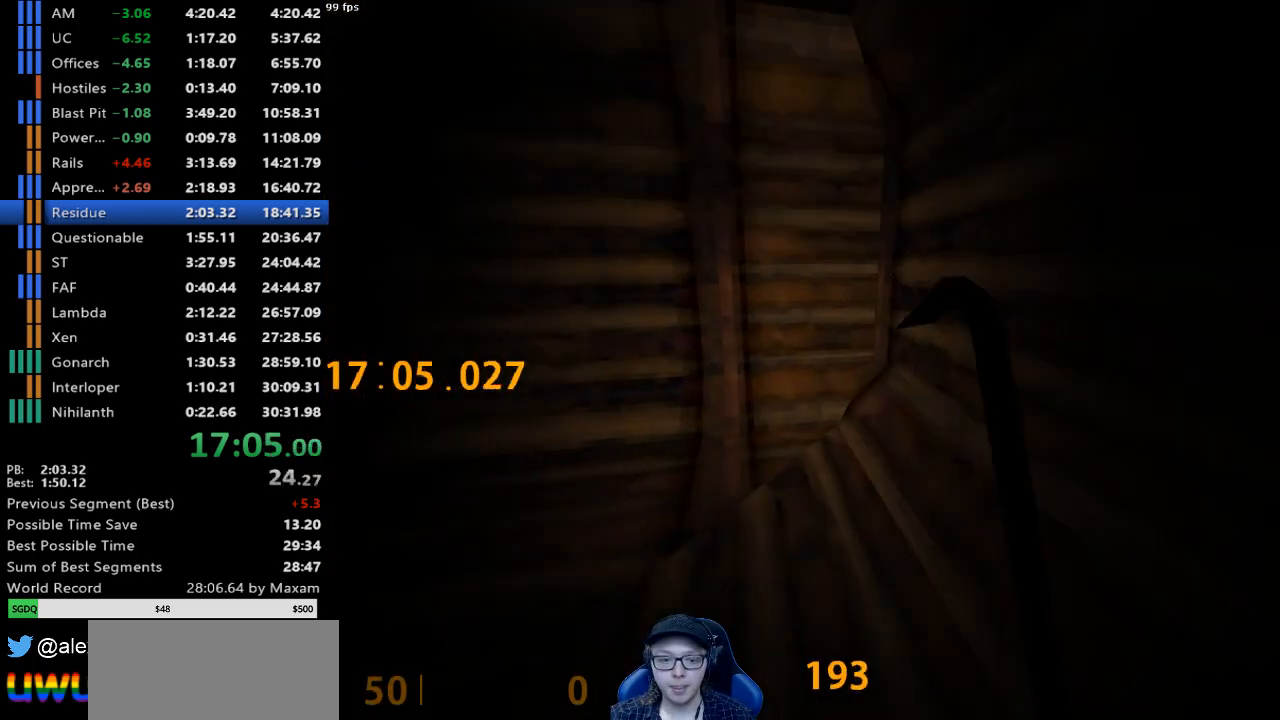
{"keys": ["d", "w"], "mouse": [], "events": [[83, "a", "down"], [83, "d", "up"], [267, "mouse_wheel_down", "up"], [367, "a", "up"], [367, "d", "down"], [467, "w", "down"]]}
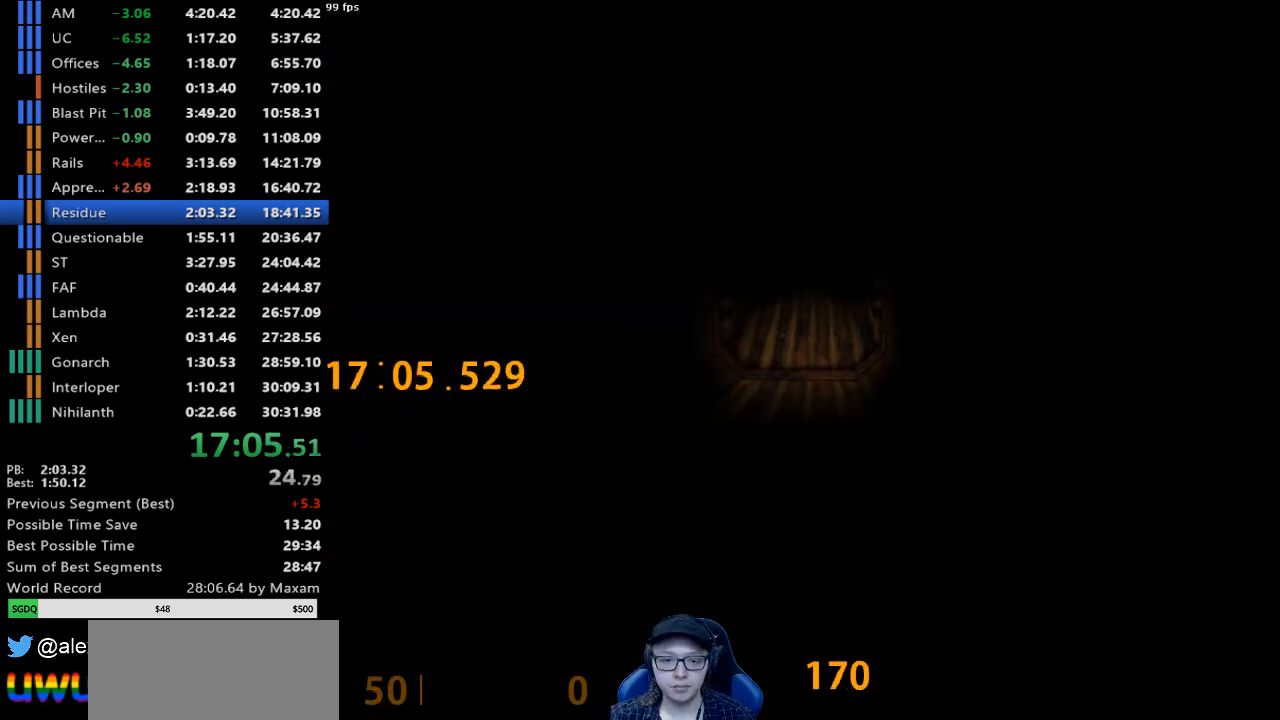
{"keys": ["d", "w"], "mouse": [], "events": []}
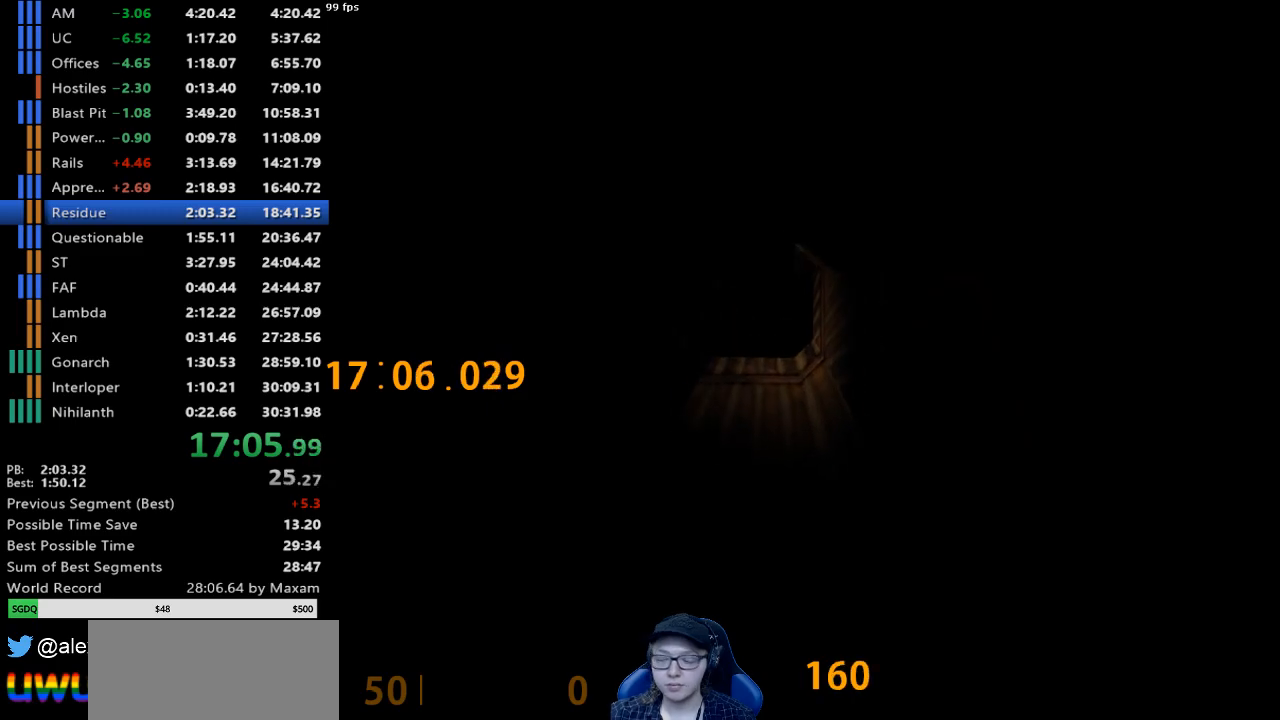
{"keys": ["d", "w"], "mouse": [], "events": []}
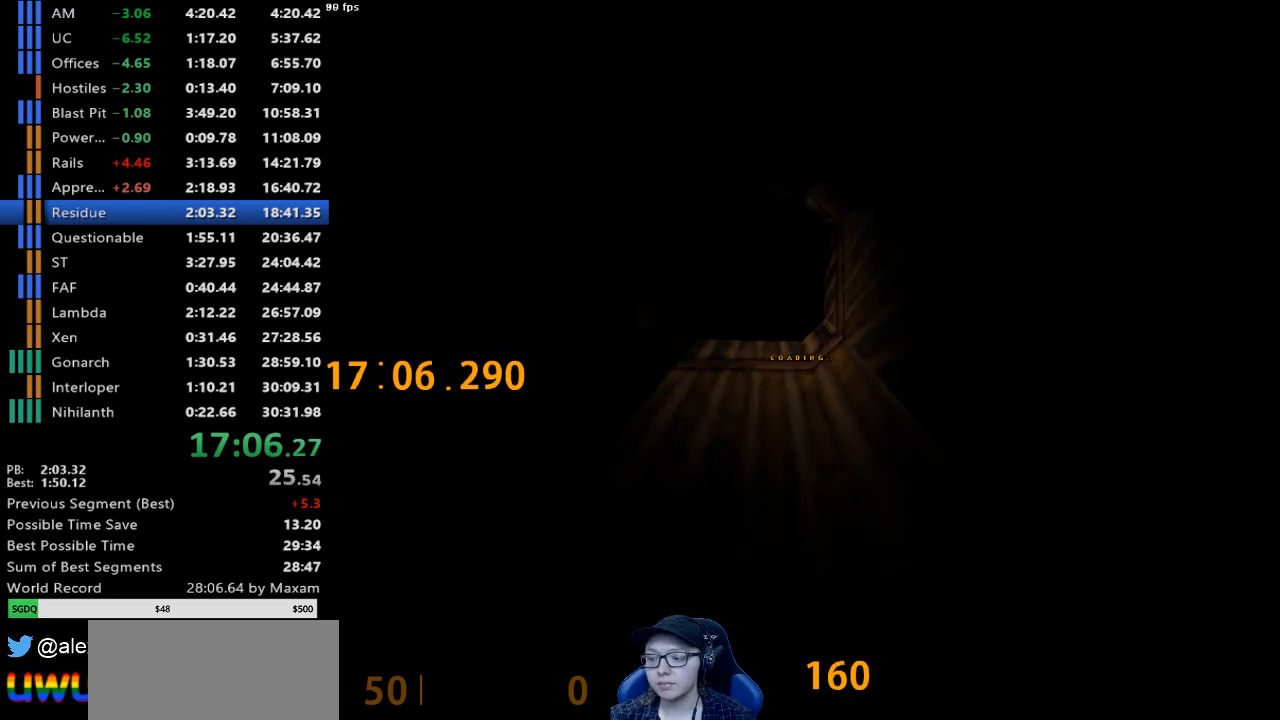
{"keys": ["d", "w"], "mouse": [], "events": []}
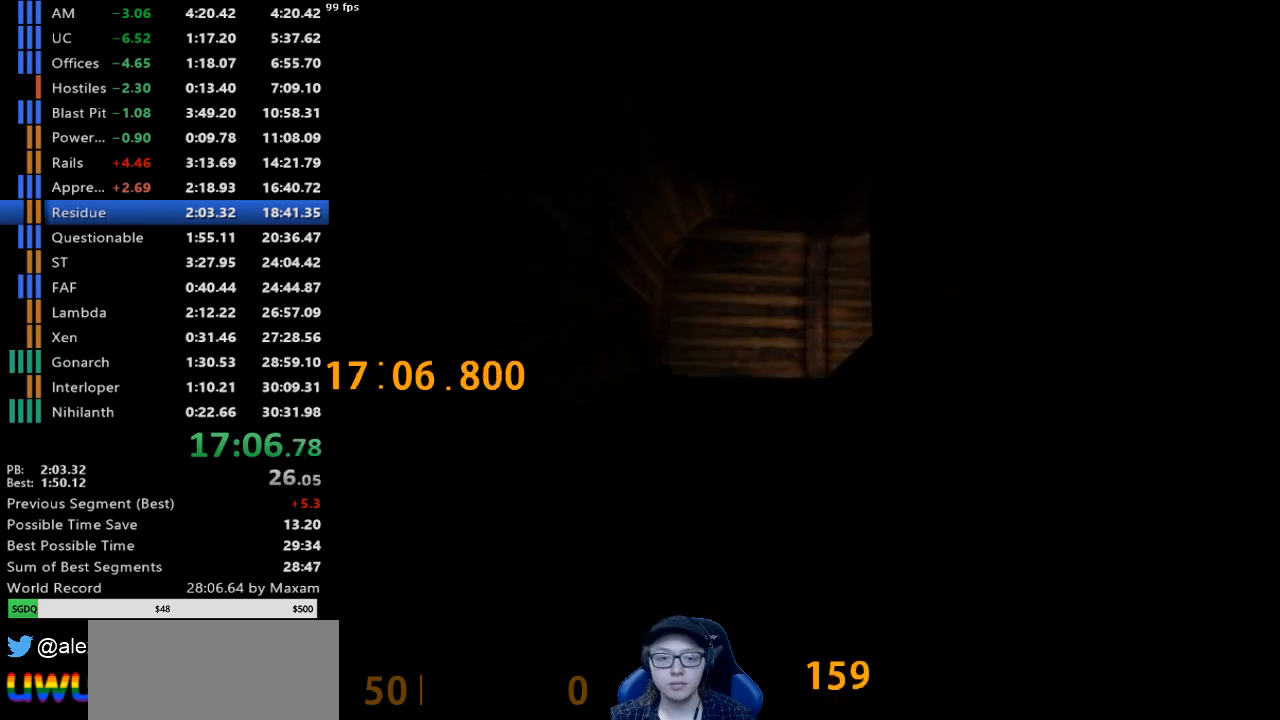
{"keys": ["d", "w"], "mouse": [], "events": []}
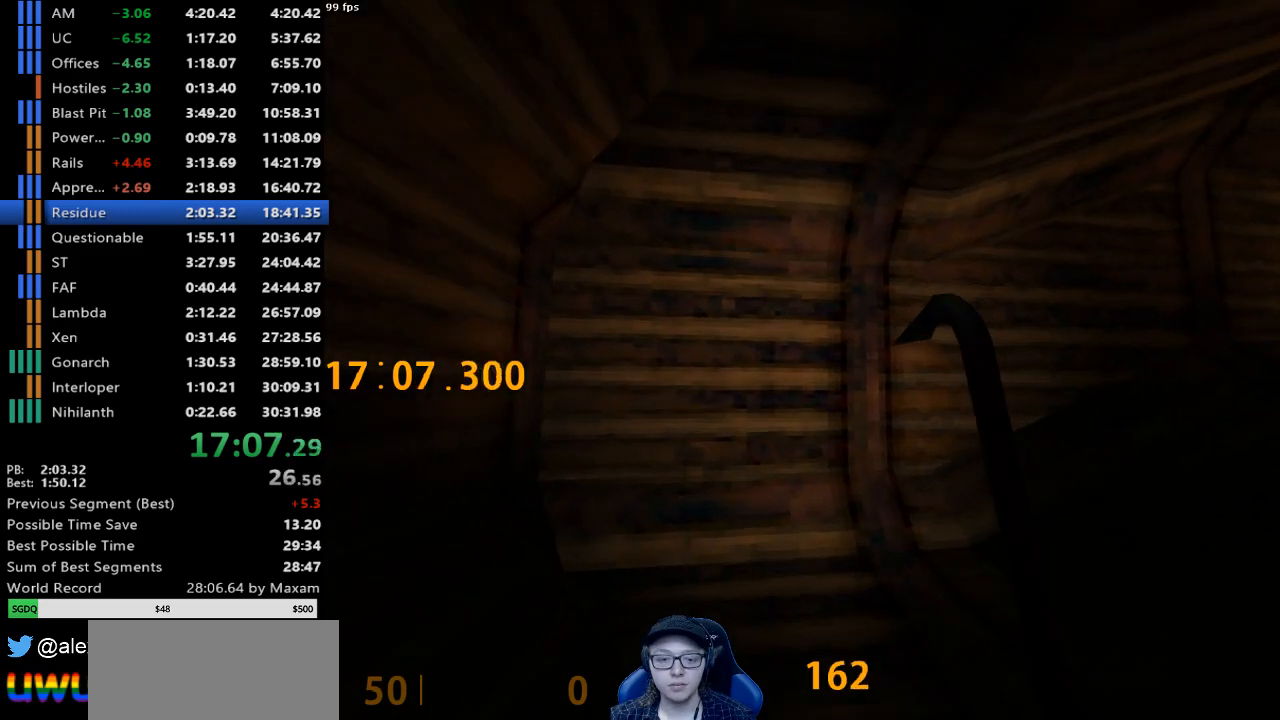
{"keys": ["d", "w"], "mouse": [], "events": []}
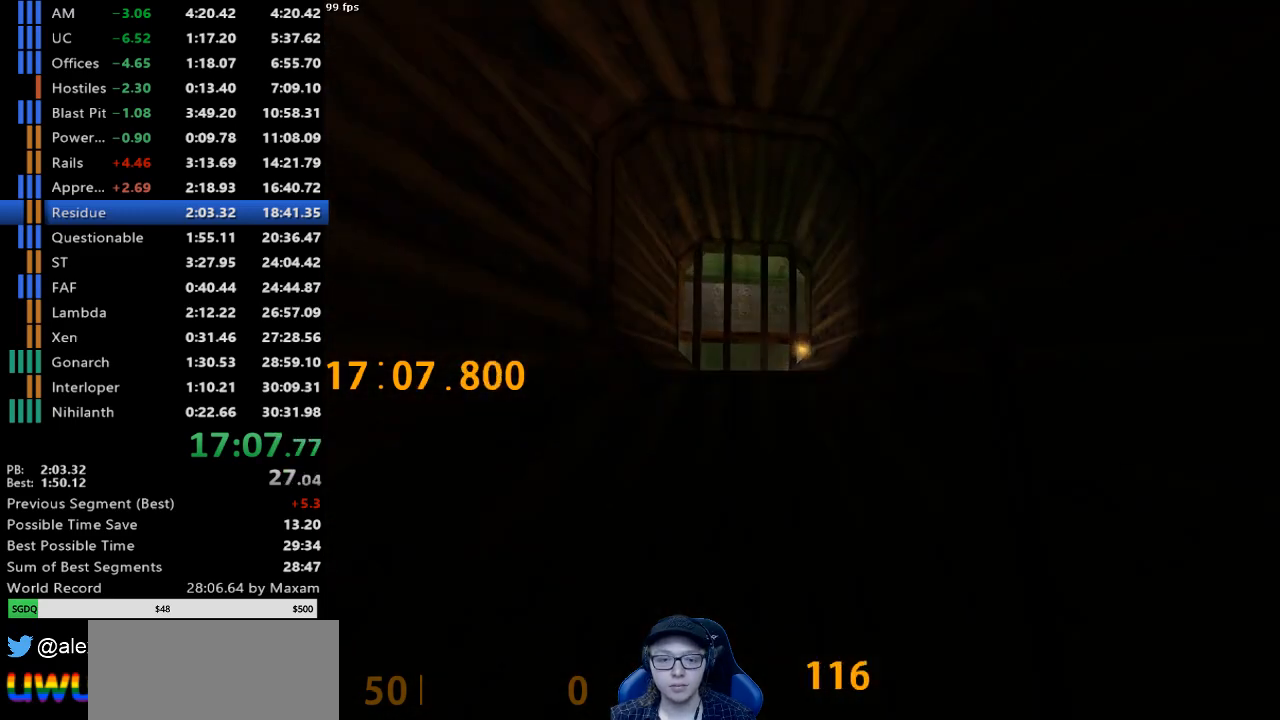
{"keys": ["d", "w"], "mouse": [], "events": []}
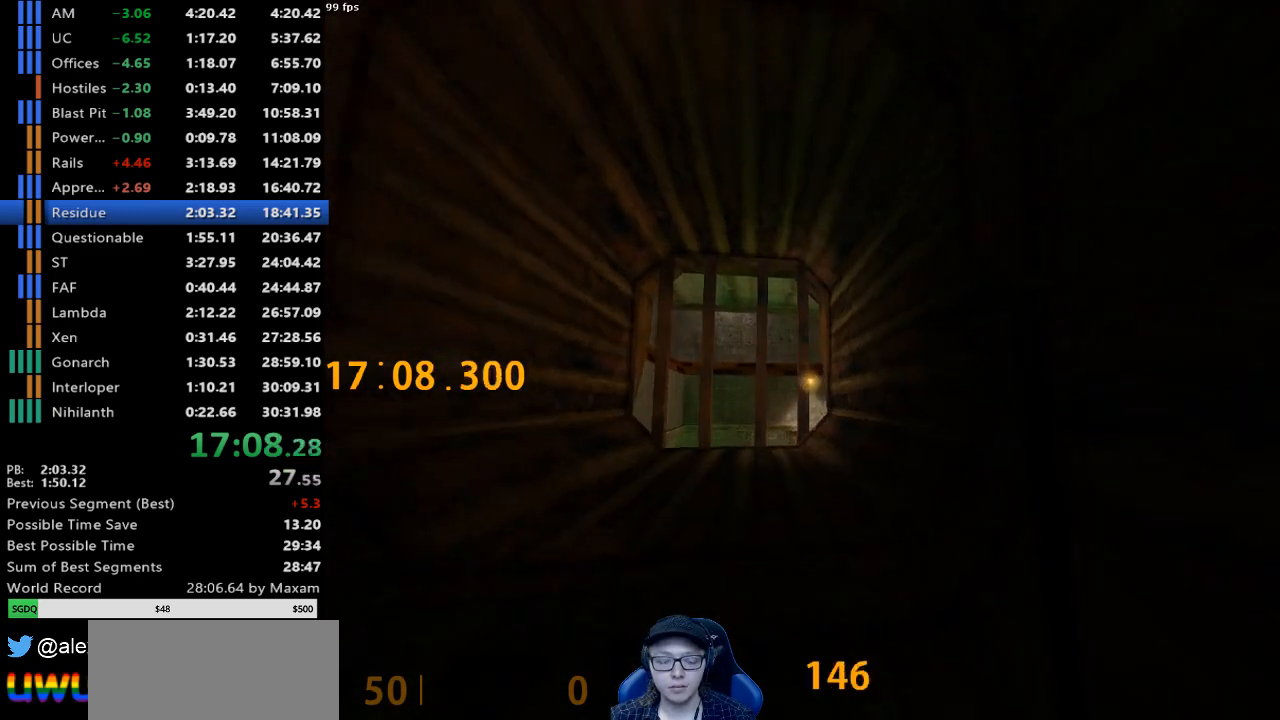
{"keys": ["d", "w"], "mouse": [], "events": []}
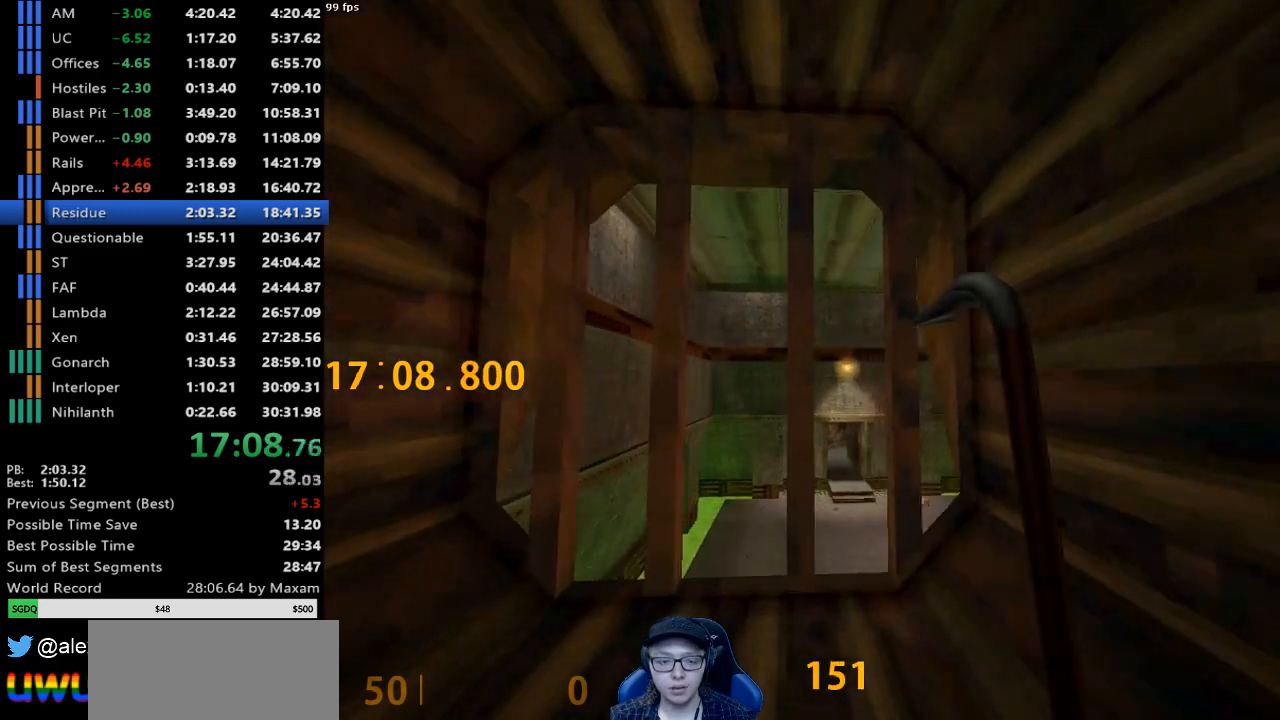
{"keys": ["w"], "mouse": [], "events": [[167, "mouse_left", "down"], [300, "mouse_left", "up"], [400, "d", "up"]]}
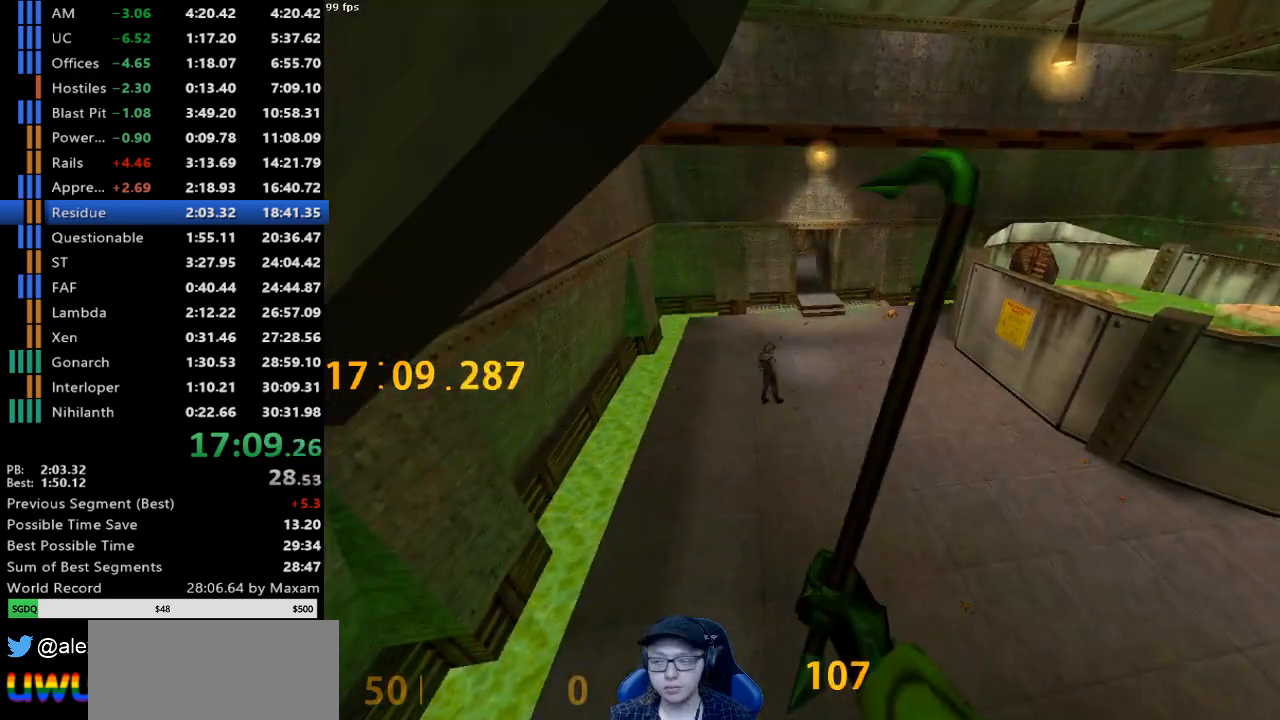
{"keys": ["w"], "mouse": [], "events": [[217, "d", "down"], [217, "w", "up"], [317, "w", "down"], [367, "d", "up"]]}
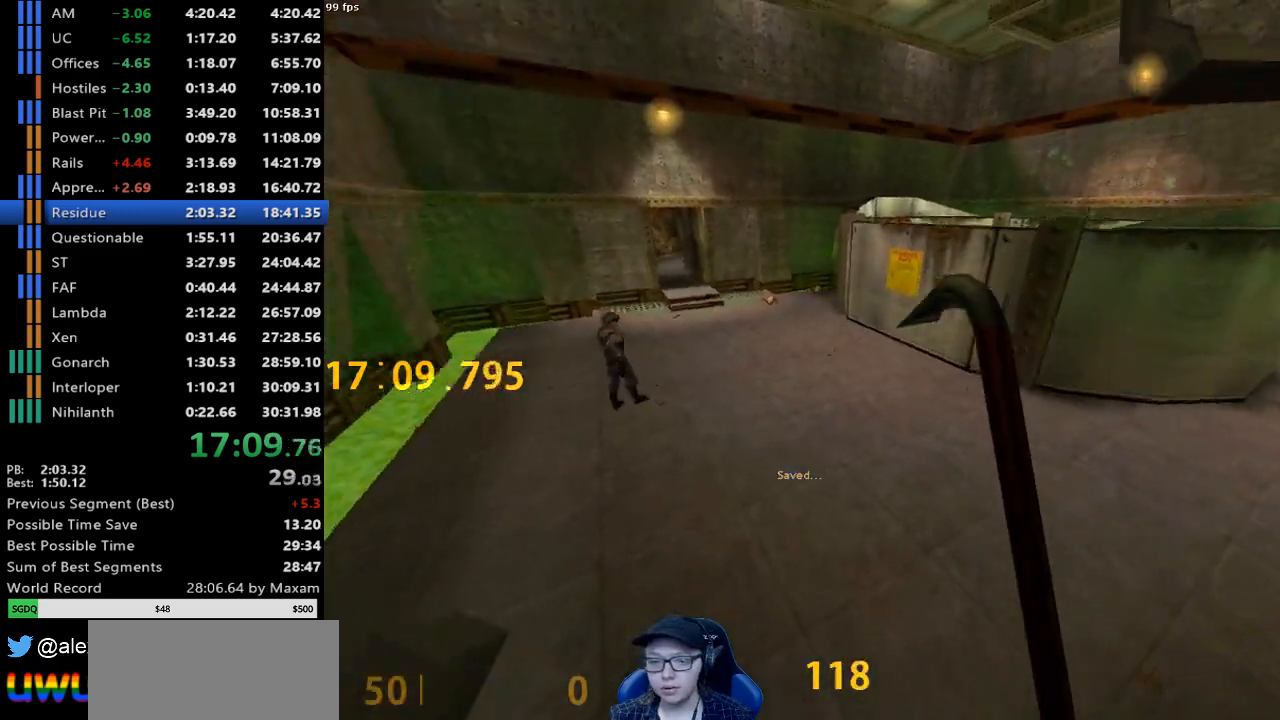
{"keys": ["d", "w"], "mouse": ["wheel_down"], "events": [[150, "d", "down"], [467, "mouse_wheel_down", "down"]]}
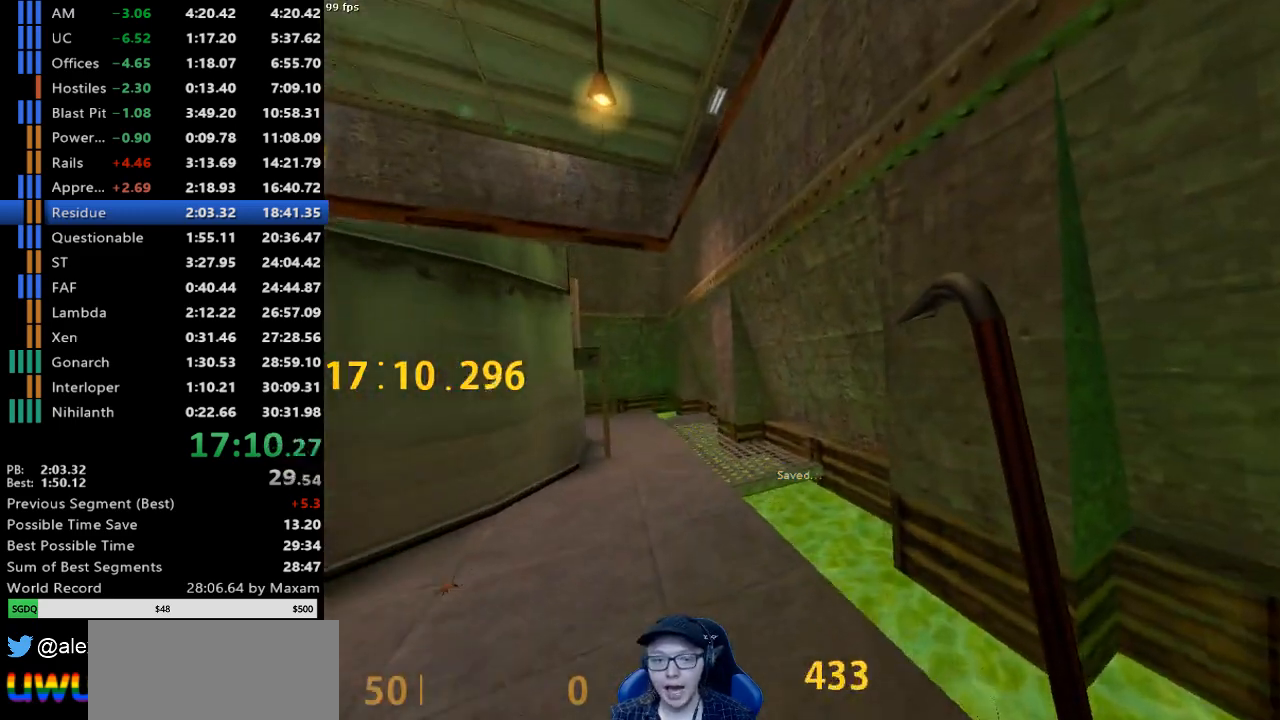
{"keys": ["w"], "mouse": [], "events": [[67, "d", "up"], [67, "w", "up"], [200, "a", "down"], [250, "mouse_wheel_down", "up"], [450, "w", "down"], [483, "a", "up"]]}
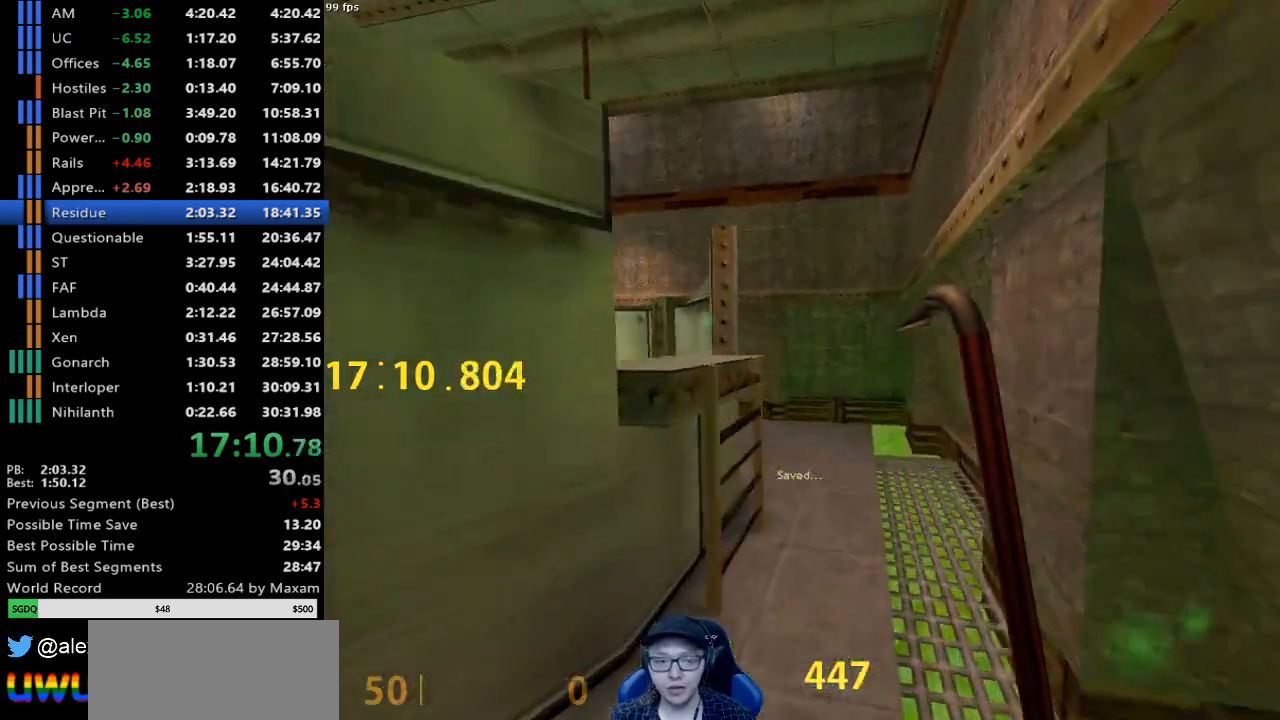
{"keys": ["a", "w"], "mouse": [], "events": [[233, "a", "down"]]}
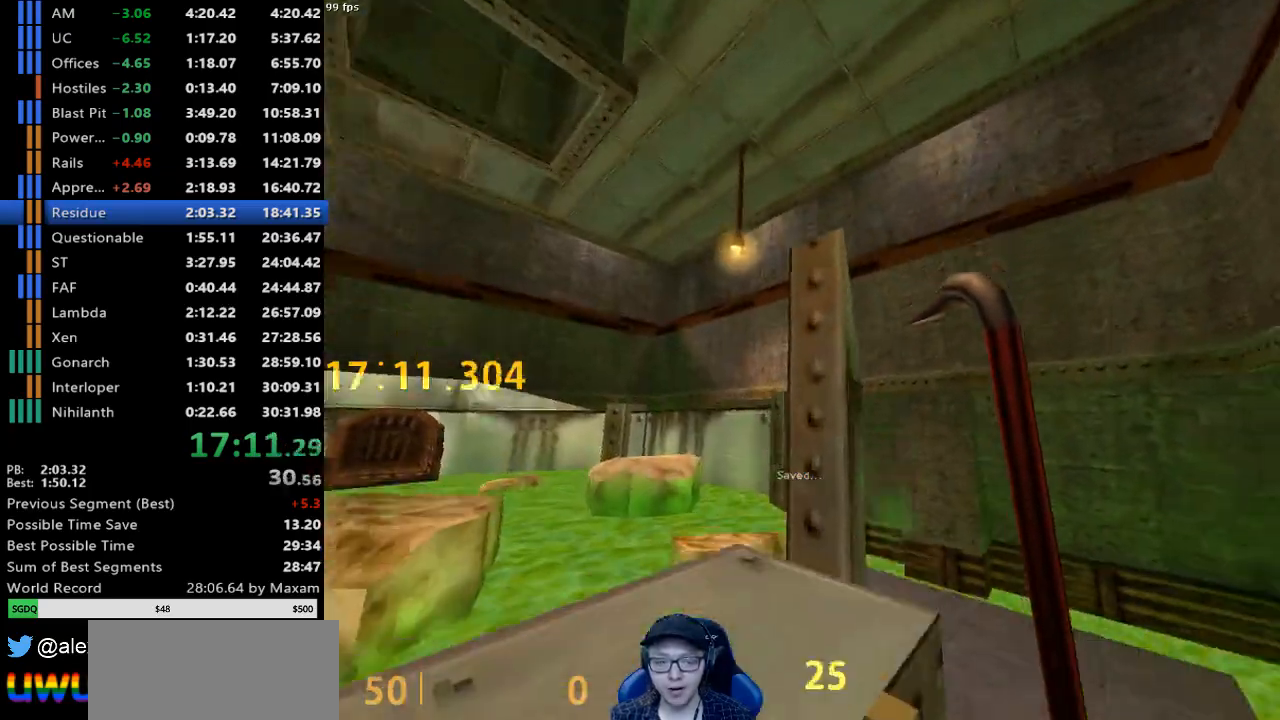
{"keys": ["w"], "mouse": [], "events": [[200, "a", "up"]]}
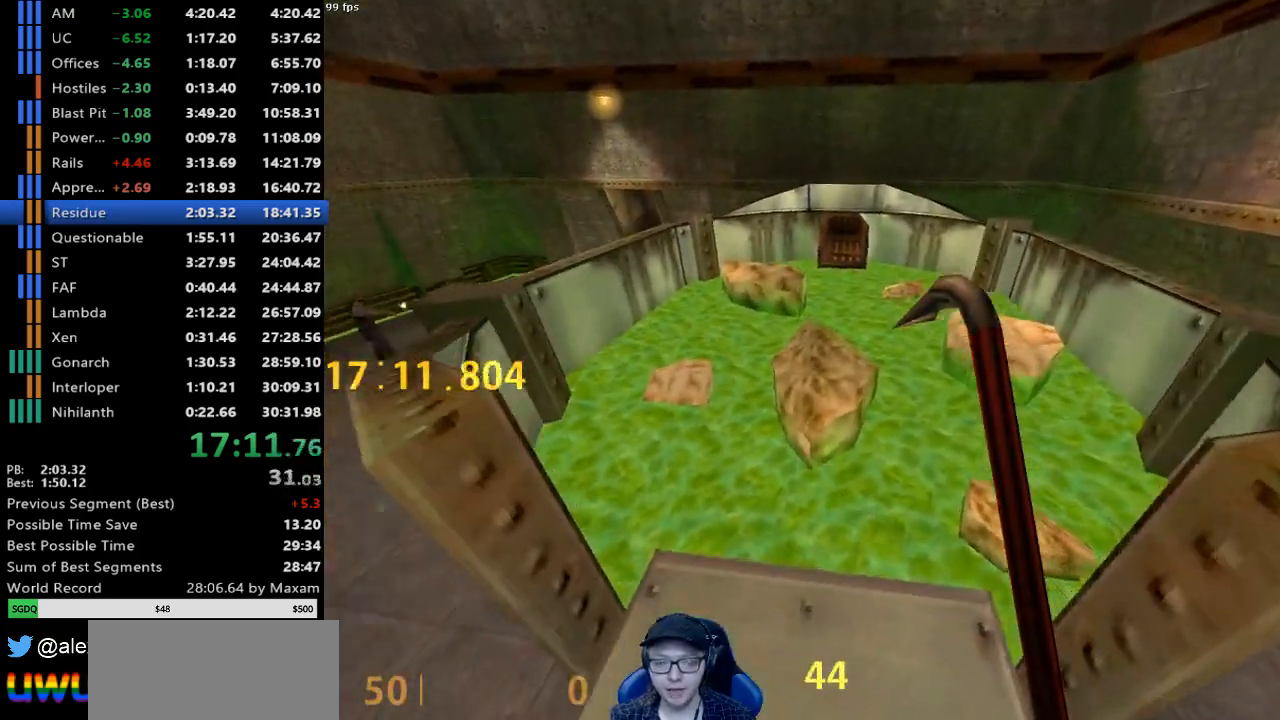
{"keys": [], "mouse": [], "events": [[350, "w", "up"]]}
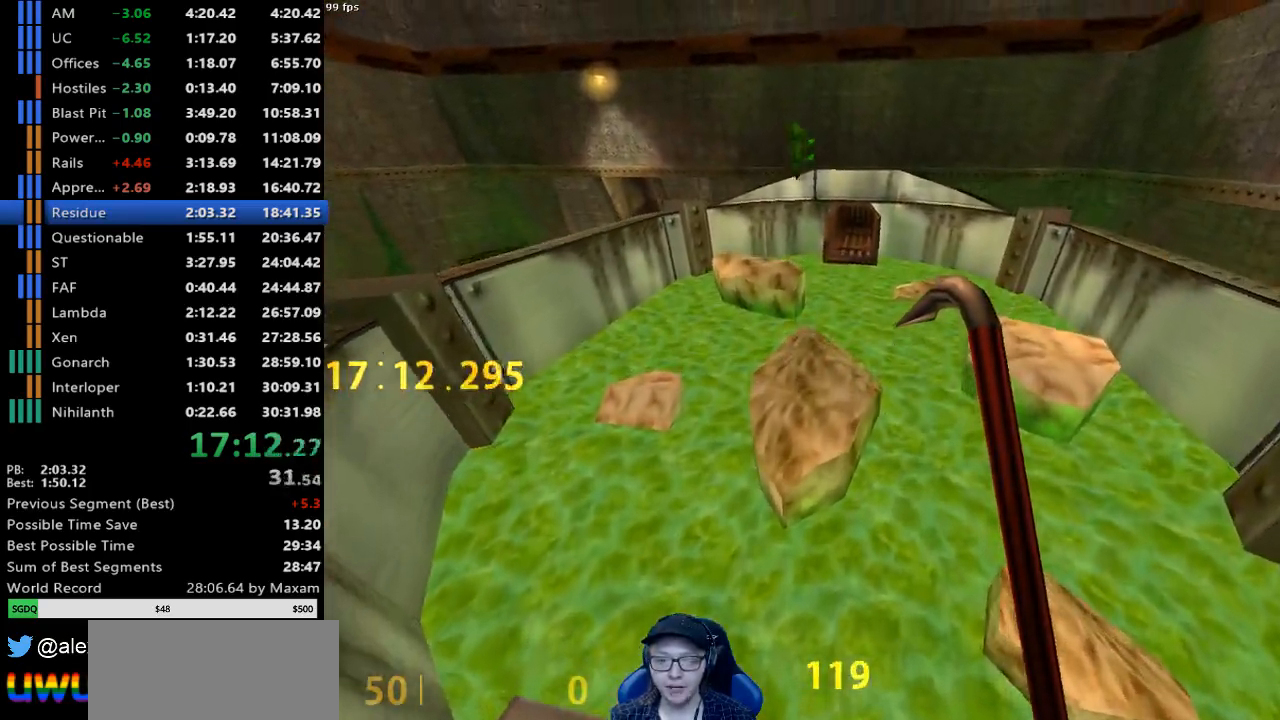
{"keys": ["w"], "mouse": [], "events": [[33, "a", "down"], [133, "a", "up"], [183, "w", "down"]]}
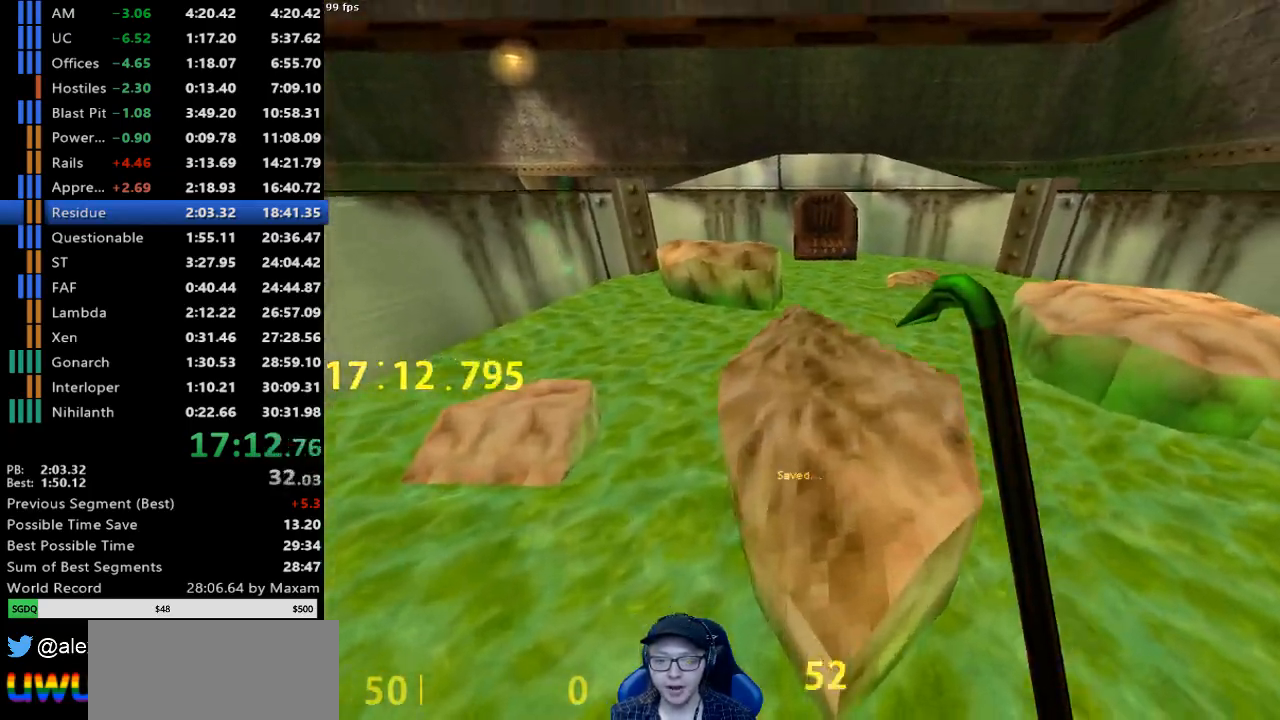
{"keys": [], "mouse": [], "events": [[383, "w", "up"]]}
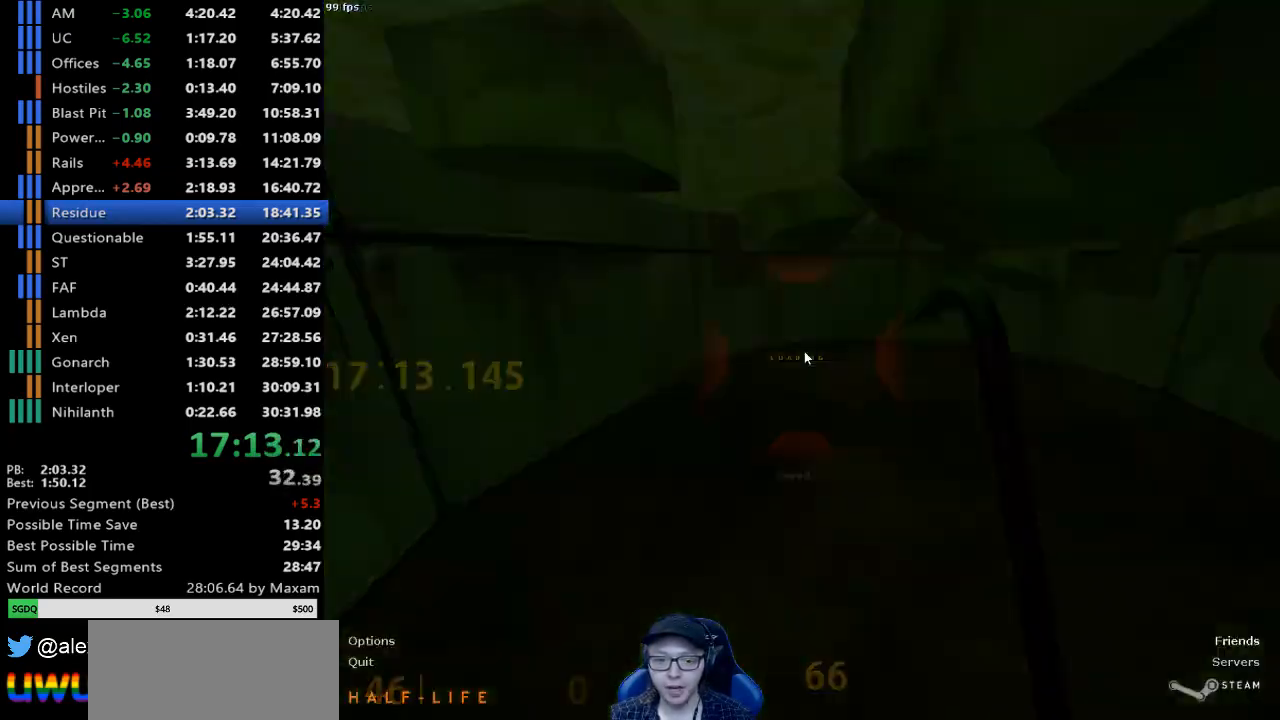
{"keys": ["d", "w"], "mouse": [], "events": [[250, "d", "down"], [250, "w", "down"]]}
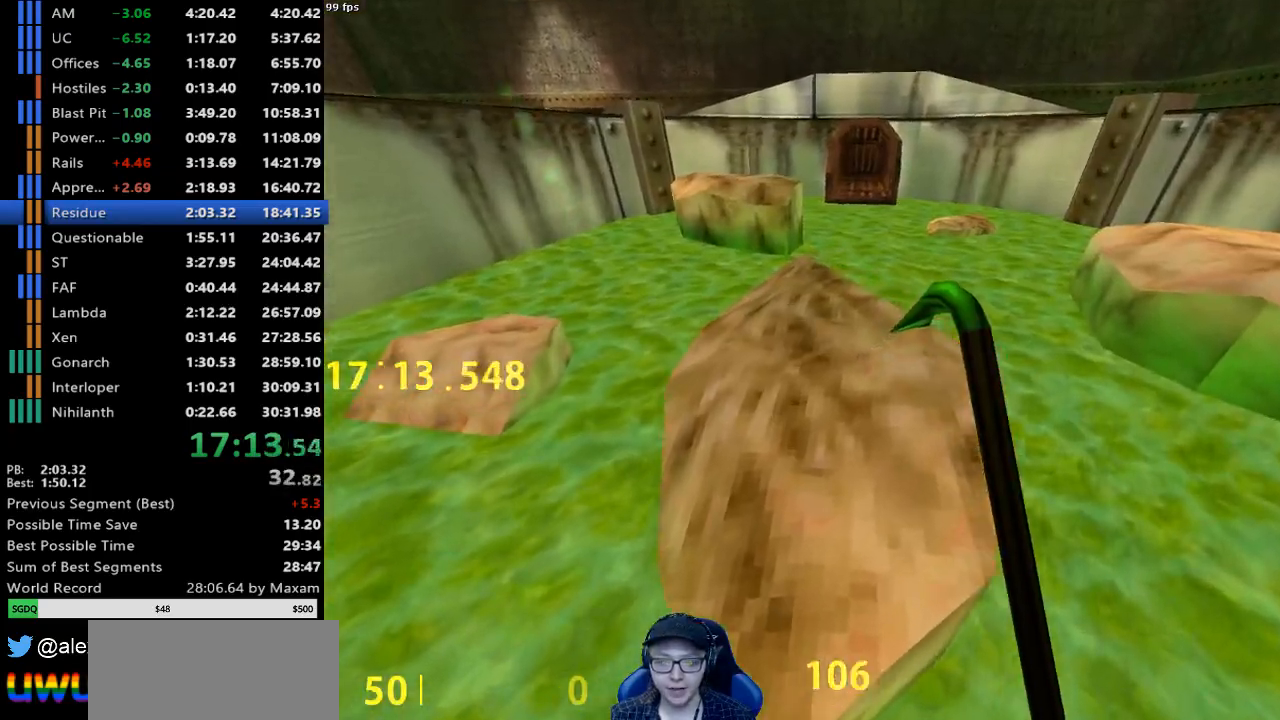
{"keys": ["d"], "mouse": [], "events": [[33, "d", "up"], [83, "a", "down"], [133, "a", "up"], [367, "d", "down"], [467, "w", "up"]]}
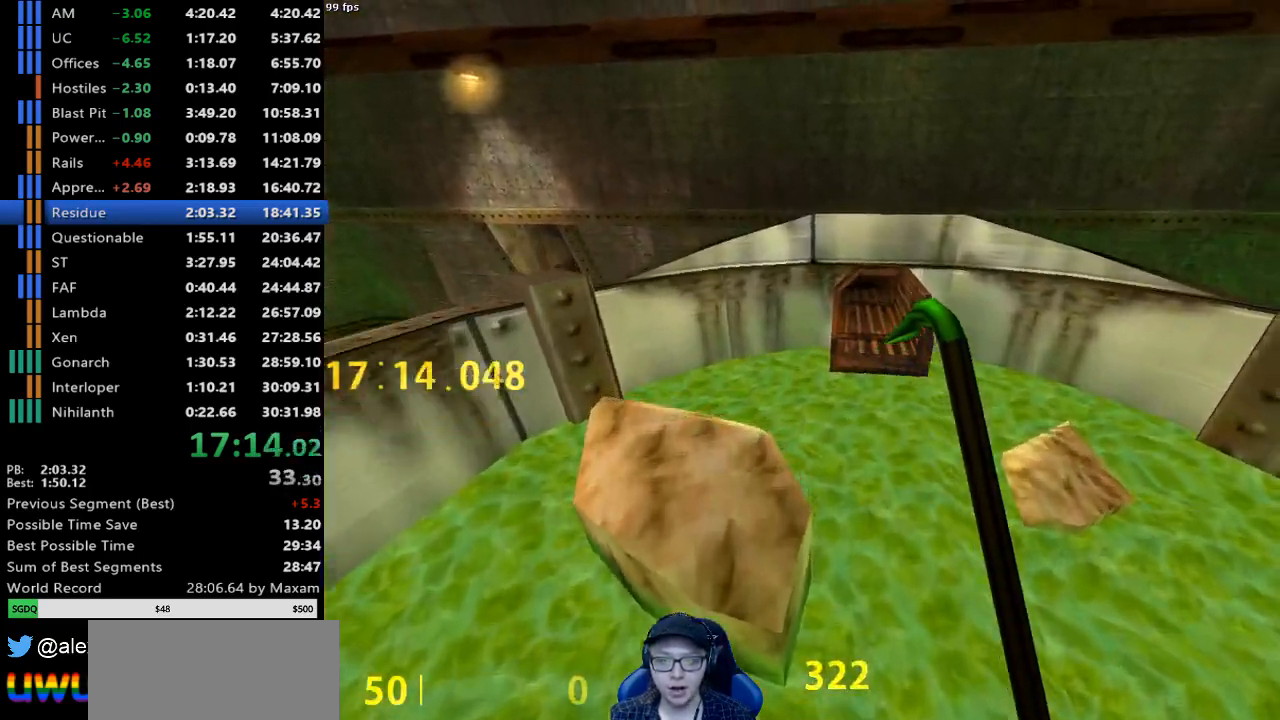
{"keys": ["d"], "mouse": [], "events": [[233, "a", "down"], [233, "d", "up"], [433, "a", "up"], [433, "d", "down"]]}
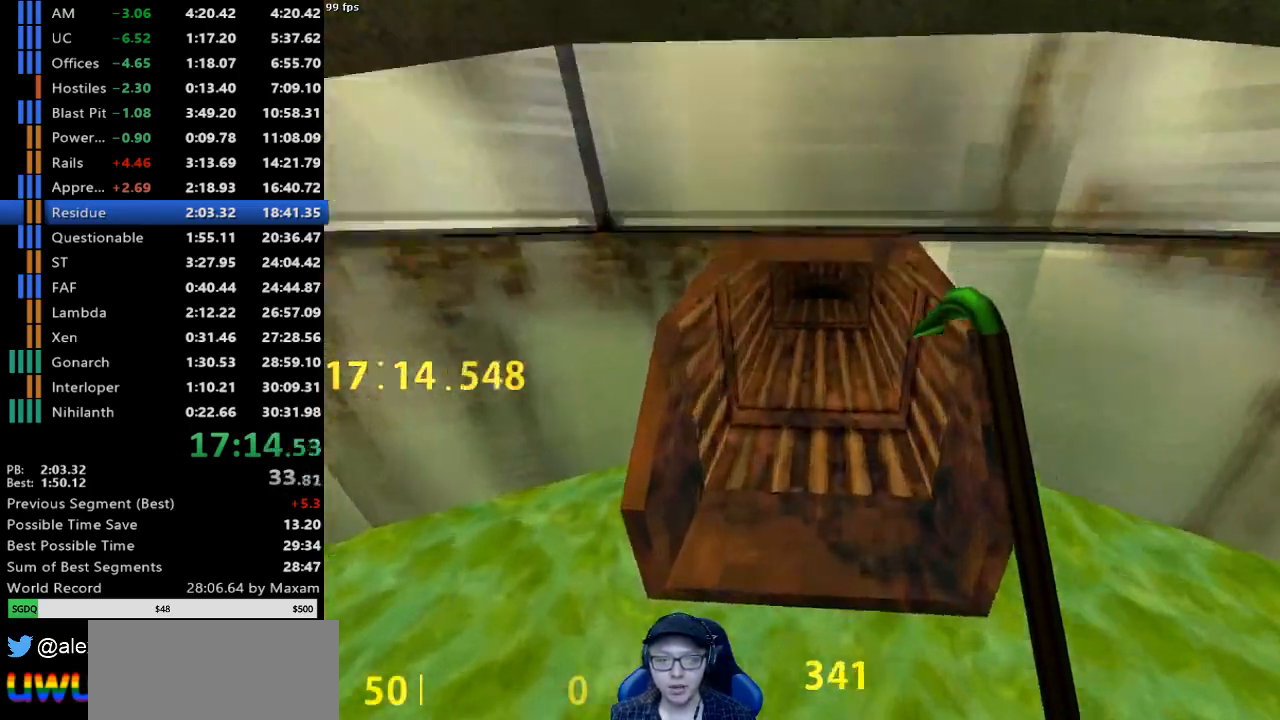
{"keys": ["a"], "mouse": ["wheel_down"], "events": [[67, "mouse_wheel_down", "down"], [117, "a", "down"], [117, "d", "up"], [250, "a", "up"], [250, "mouse_wheel_down", "up"], [400, "mouse_wheel_down", "down"], [450, "a", "down"]]}
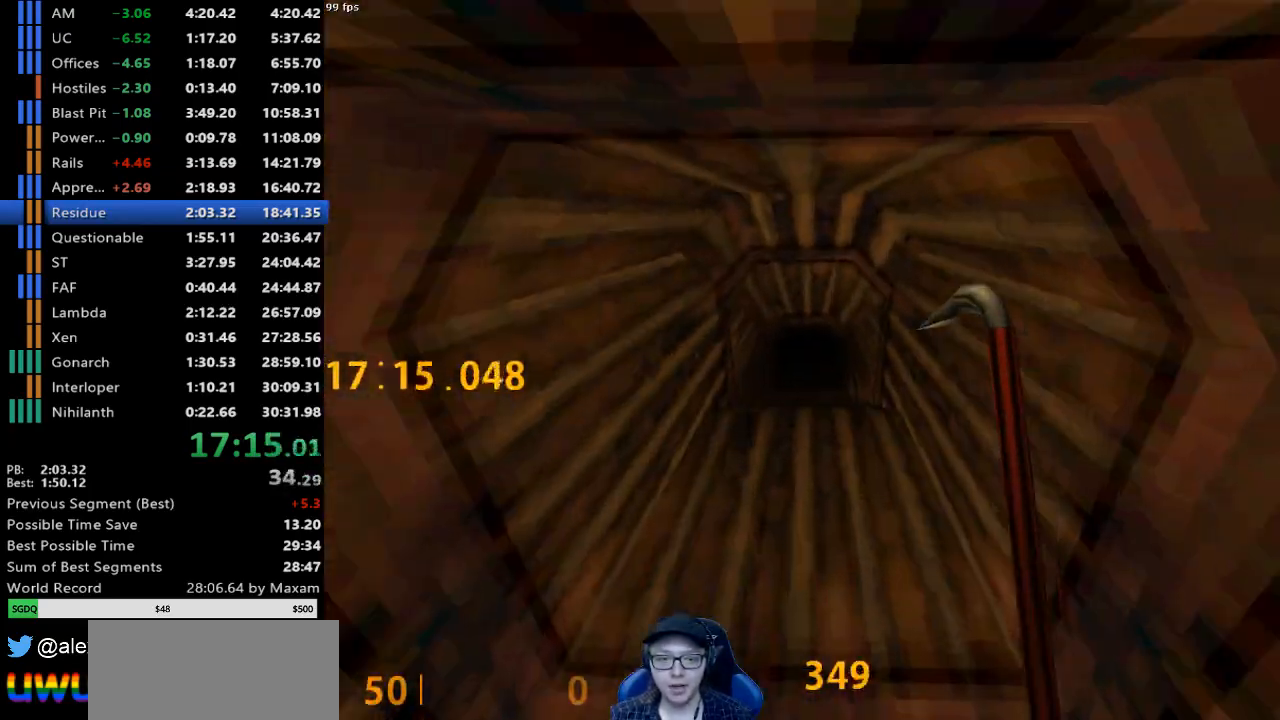
{"keys": ["a", "w"], "mouse": [], "events": [[133, "w", "down"], [183, "mouse_wheel_down", "up"]]}
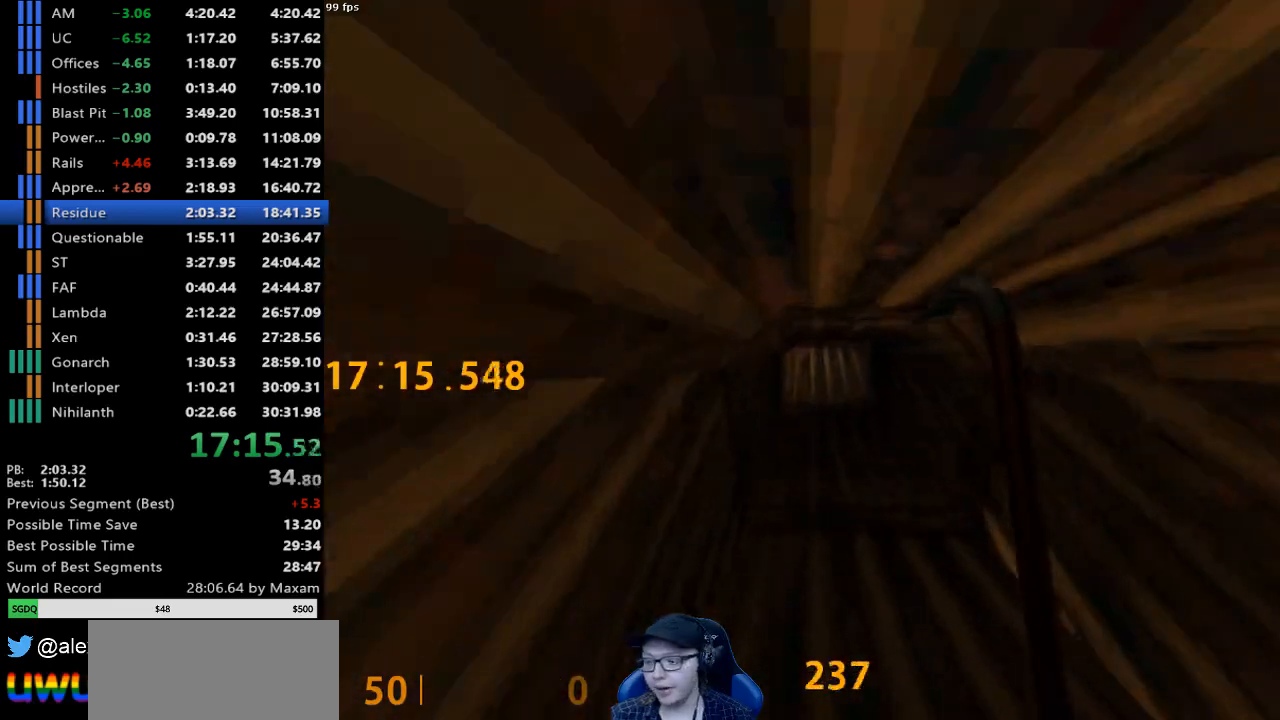
{"keys": ["a", "w"], "mouse": [], "events": []}
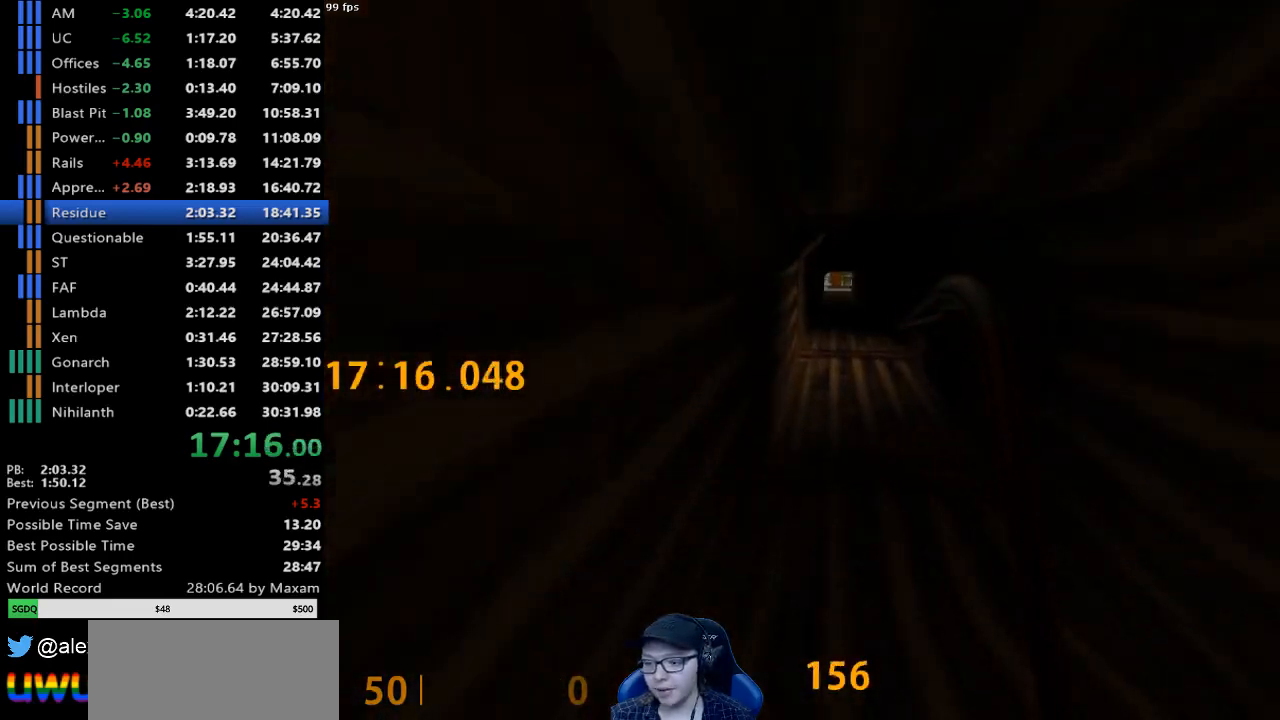
{"keys": ["d"], "mouse": ["wheel_down"], "events": [[450, "mouse_wheel_down", "down"], [483, "a", "up"], [483, "d", "down"], [483, "w", "up"]]}